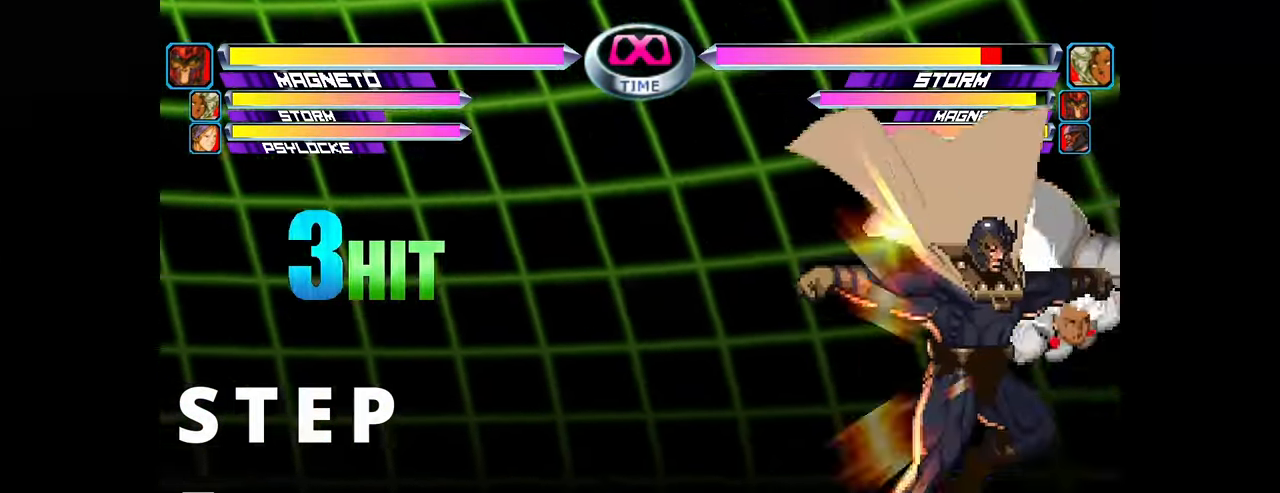
Gameplay with a controller (arcade stick); each line is a JSON object with the inputs held at the frame after it (dt_ms = milliseconds from this image to that frame). "events" lists button and stick changes between this image and that frame as [ms after this image, input, new state], when the widget could be followed in between. Not read: L3 R3.
{"dt_ms": 500, "buttons": [], "left_stick": "center", "events": []}
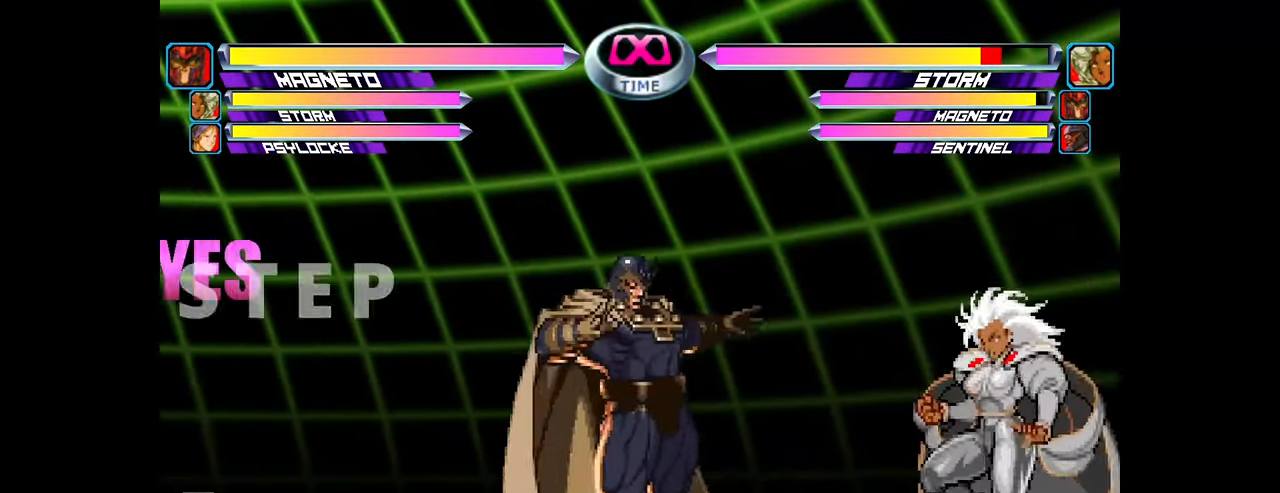
{"dt_ms": 500, "buttons": [], "left_stick": "center"}
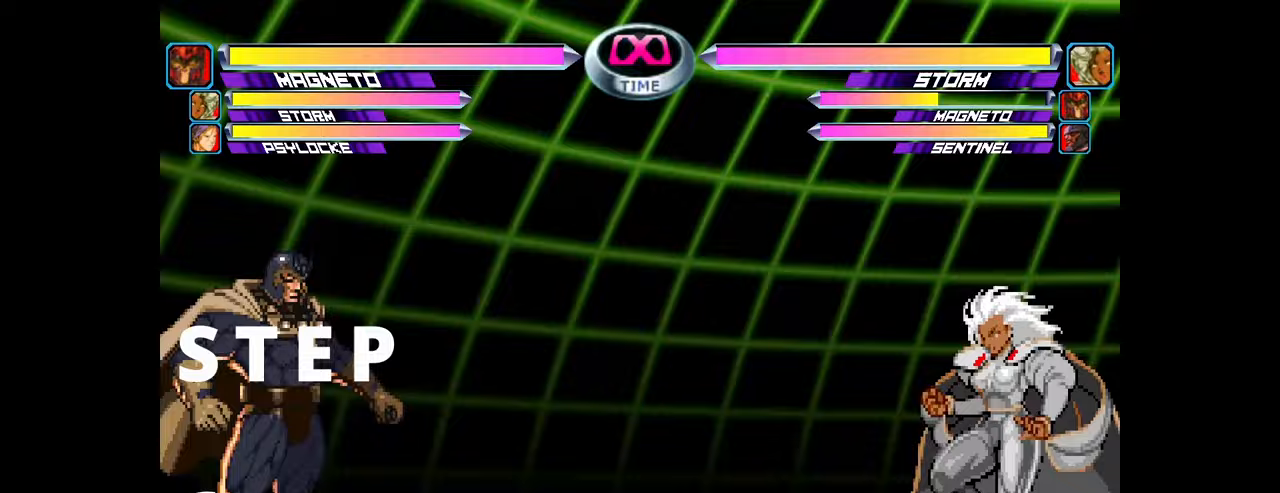
{"dt_ms": 500, "buttons": ["TRIANGLE"], "left_stick": "down-right", "events": [[50, "left_stick", "right"], [317, "left_stick", "down-right"], [350, "CROSS", "down"], [417, "CROSS", "up"], [500, "TRIANGLE", "down"]]}
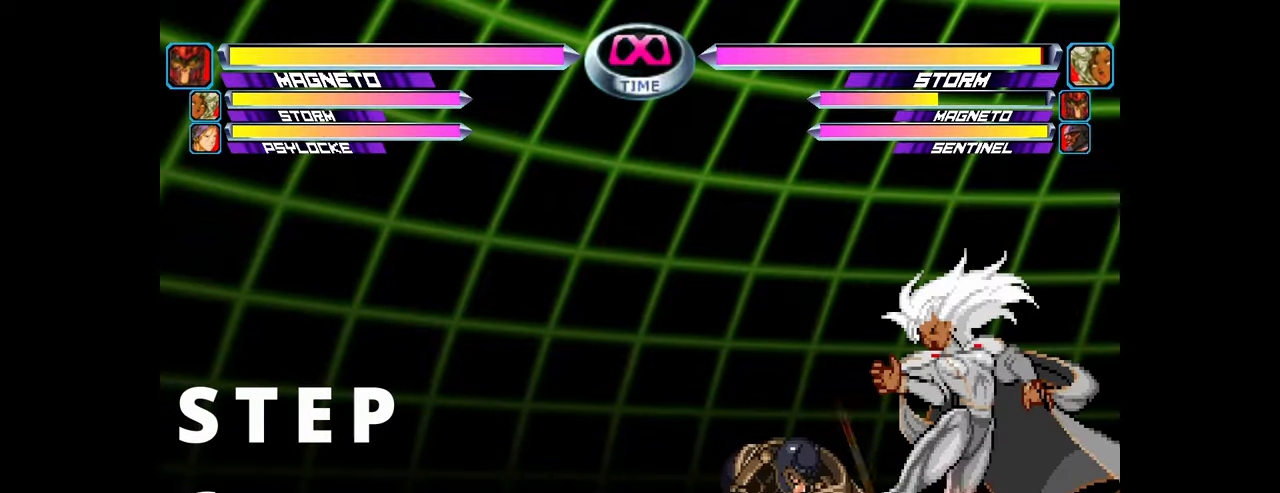
{"dt_ms": 500, "buttons": [], "left_stick": "down-right", "events": [[67, "TRIANGLE", "up"], [167, "left_stick", "up-right"], [300, "CIRCLE", "down"], [317, "CROSS", "down"], [367, "CROSS", "up"], [383, "CIRCLE", "up"], [500, "left_stick", "down-right"]]}
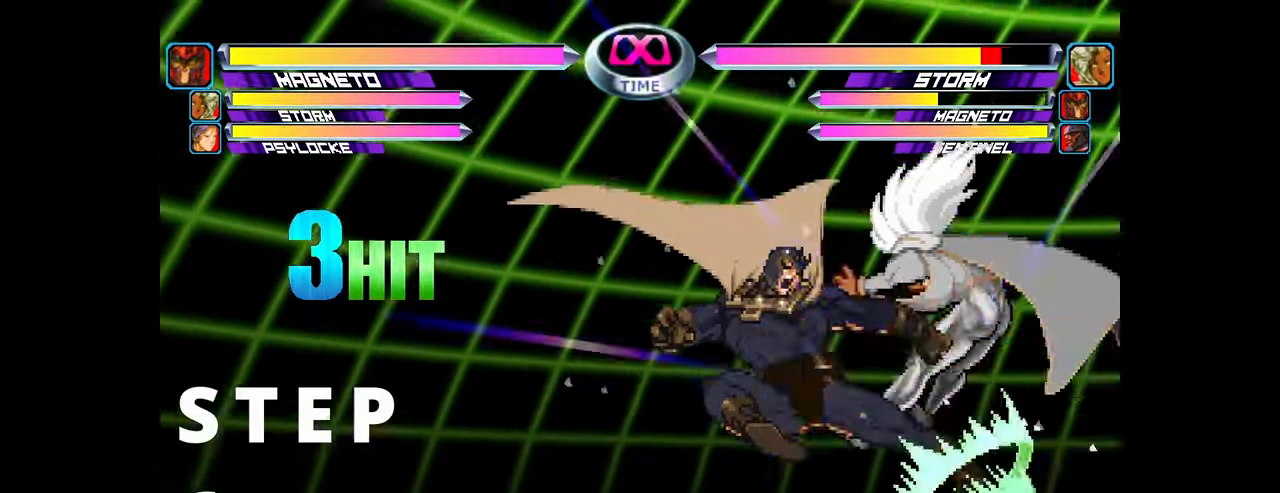
{"dt_ms": 500, "buttons": [], "left_stick": "center", "events": [[17, "SQUARE", "down"], [17, "TRIANGLE", "down"], [67, "SQUARE", "up"], [67, "TRIANGLE", "up"], [133, "CROSS", "down"], [217, "CROSS", "up"], [267, "left_stick", "center"]]}
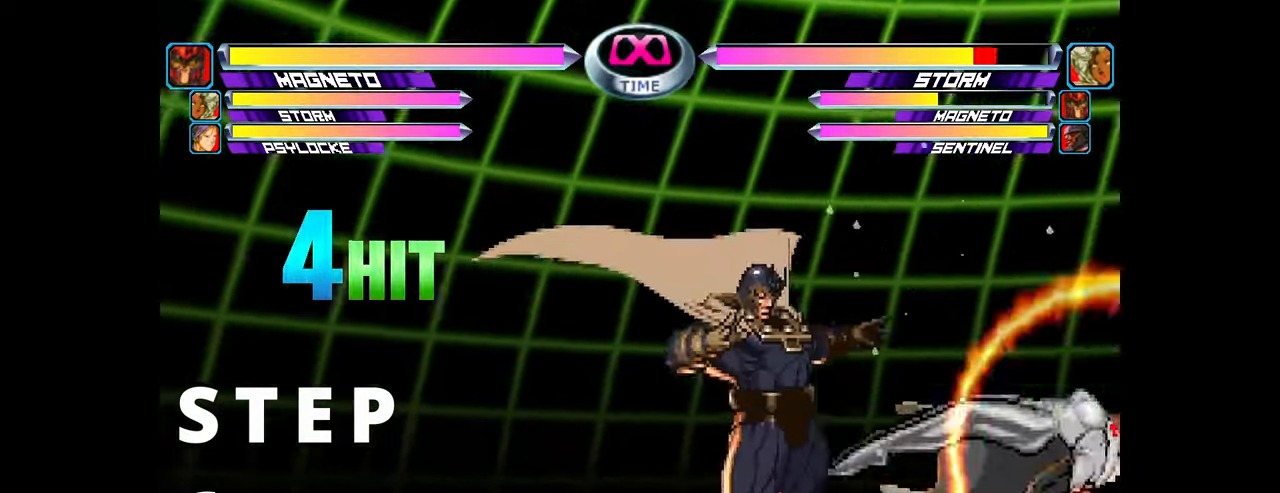
{"dt_ms": 500, "buttons": [], "left_stick": "center", "events": []}
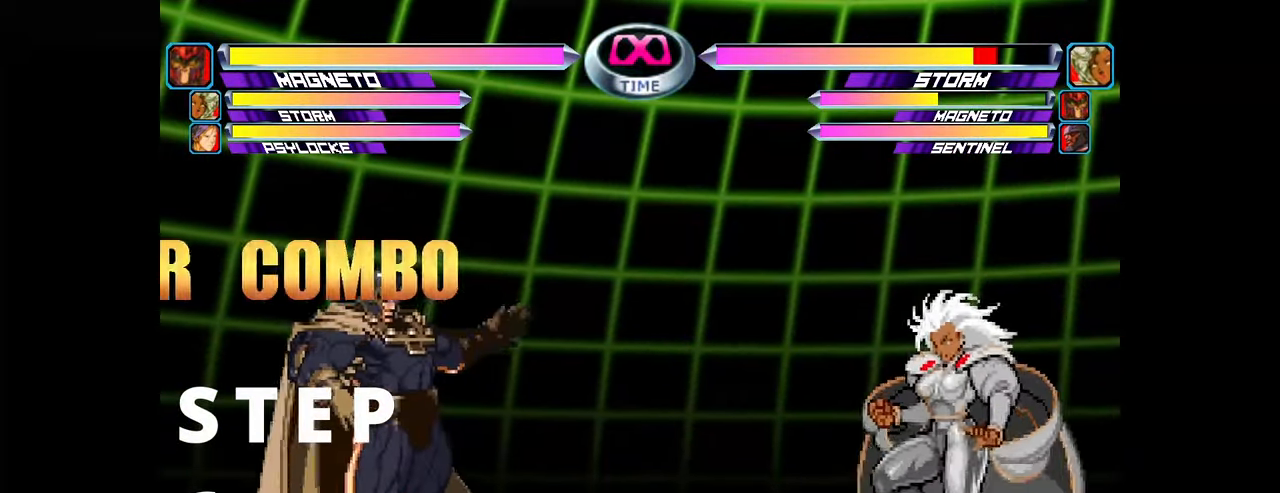
{"dt_ms": 500, "buttons": [], "left_stick": "center", "events": [[433, "left_stick", "right"], [500, "left_stick", "center"]]}
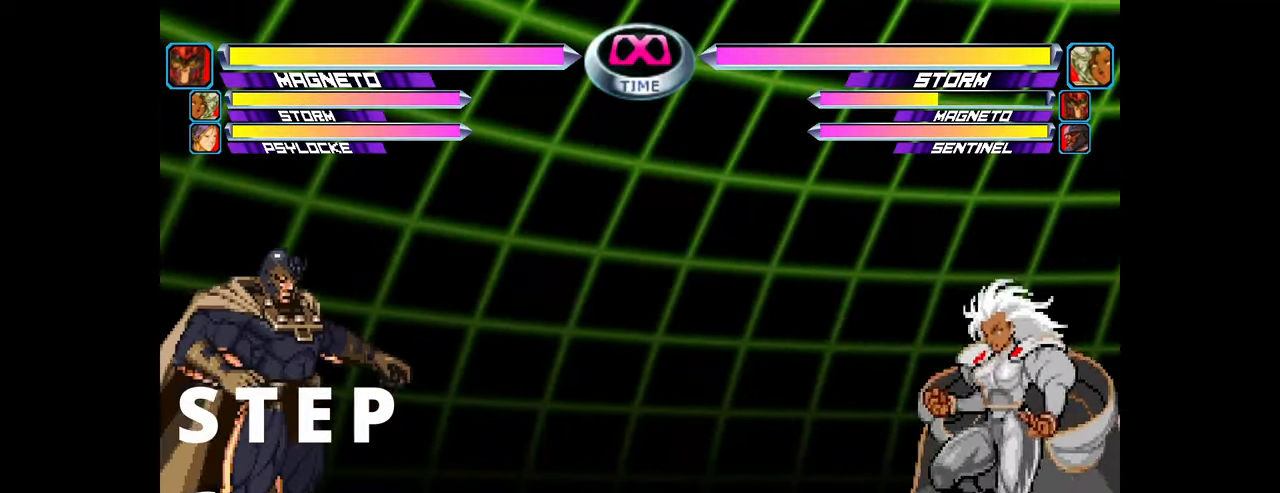
{"dt_ms": 500, "buttons": [], "left_stick": "down-right", "events": [[67, "left_stick", "right"], [333, "left_stick", "down-right"], [367, "CROSS", "down"], [433, "CROSS", "up"]]}
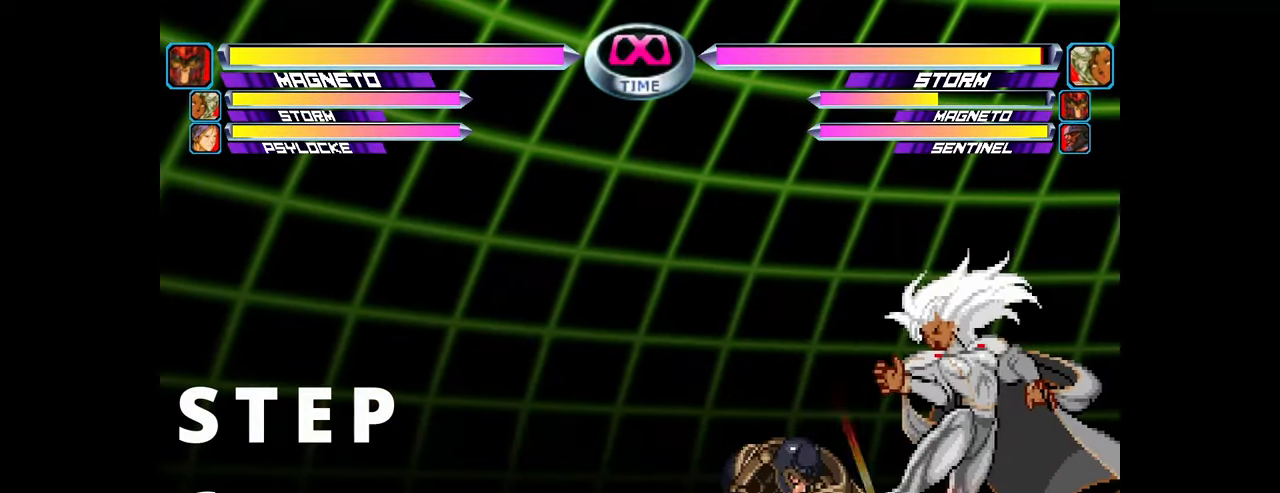
{"dt_ms": 500, "buttons": [], "left_stick": "up-right", "events": [[17, "TRIANGLE", "down"], [83, "TRIANGLE", "up"], [183, "left_stick", "up-right"], [317, "CIRCLE", "down"], [333, "CROSS", "down"], [400, "CIRCLE", "up"], [400, "CROSS", "up"]]}
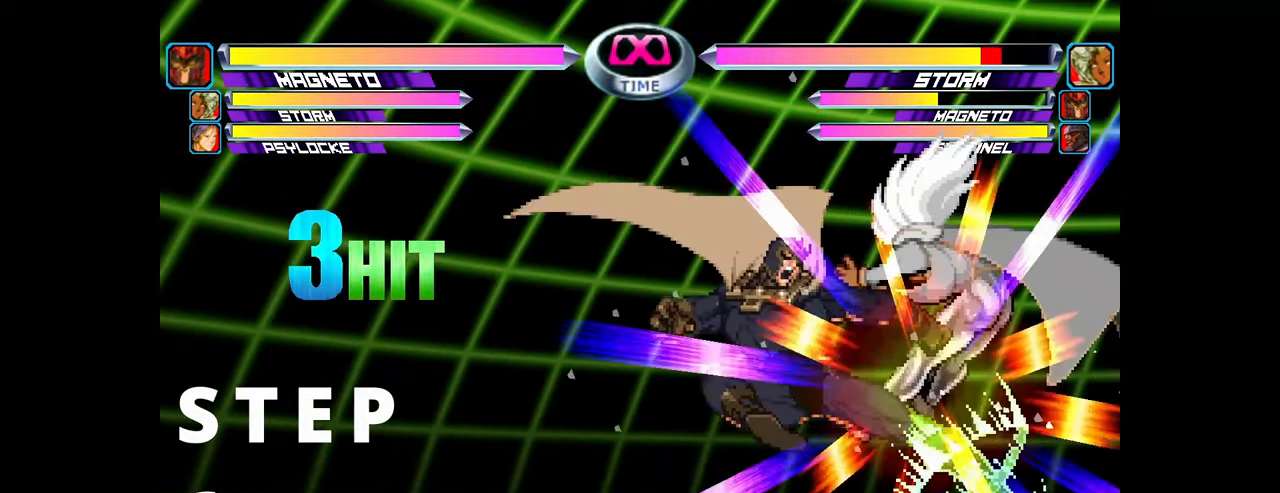
{"dt_ms": 500, "buttons": [], "left_stick": "center", "events": [[17, "left_stick", "down-right"], [33, "SQUARE", "down"], [33, "TRIANGLE", "down"], [83, "SQUARE", "up"], [83, "TRIANGLE", "up"], [150, "CROSS", "down"], [233, "CROSS", "up"], [283, "left_stick", "center"]]}
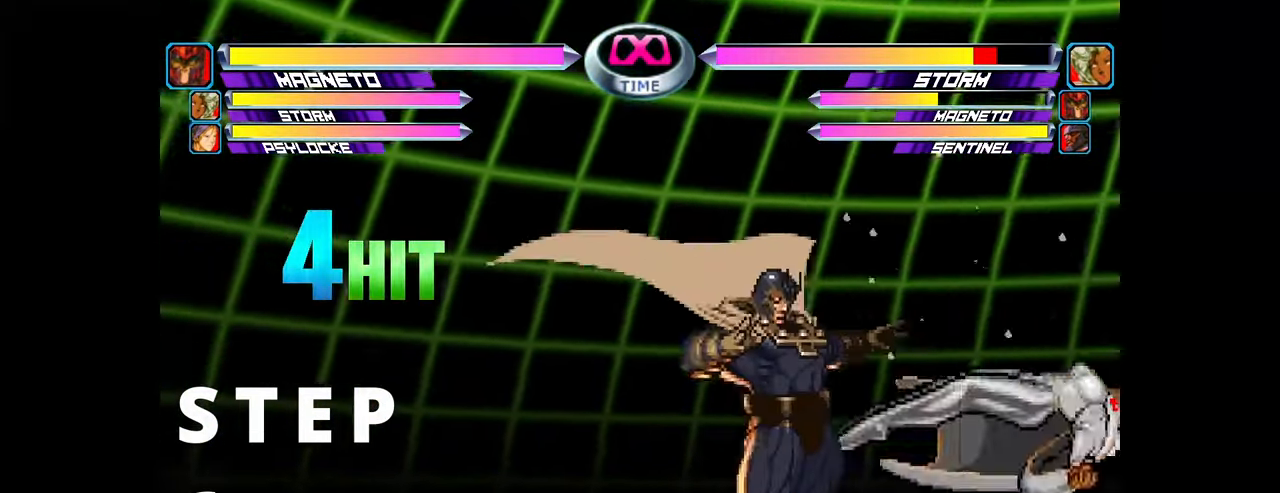
{"dt_ms": 500, "buttons": [], "left_stick": "center", "events": []}
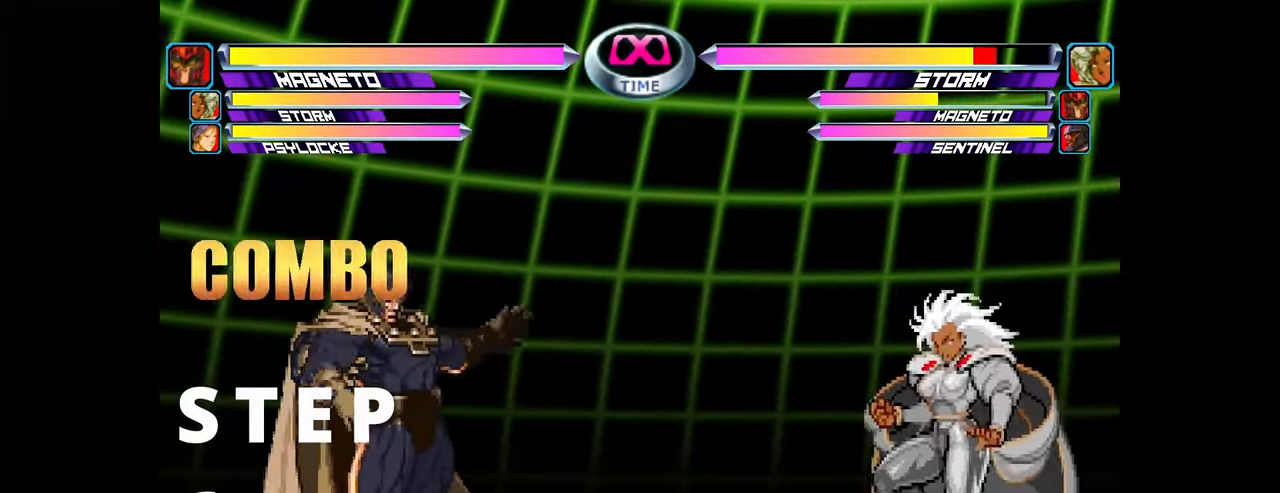
{"dt_ms": 500, "buttons": [], "left_stick": "right", "events": [[450, "left_stick", "right"]]}
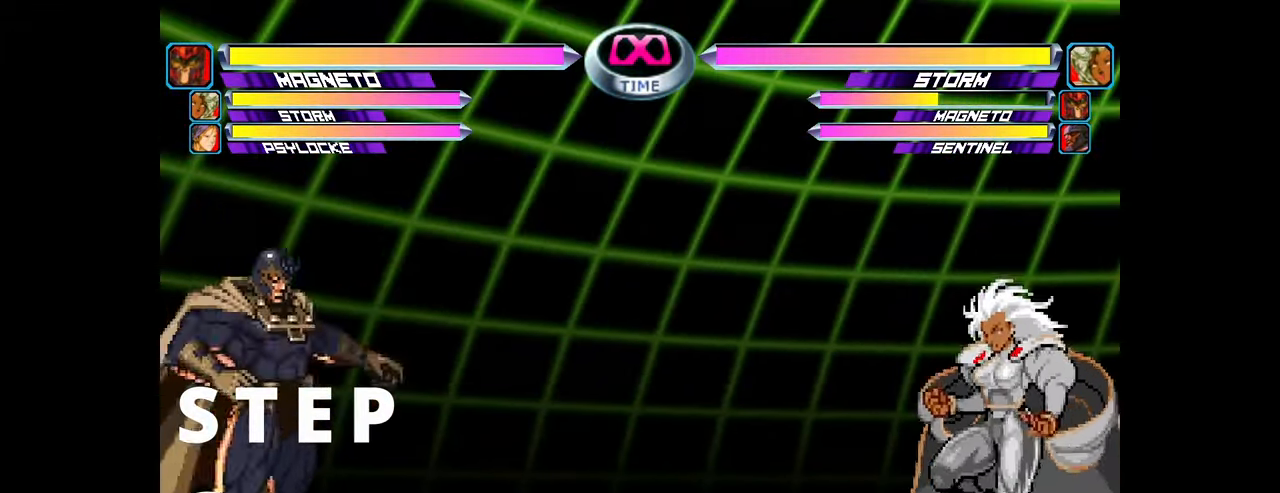
{"dt_ms": 500, "buttons": [], "left_stick": "down-right", "events": [[17, "left_stick", "center"], [83, "left_stick", "right"], [350, "left_stick", "down-right"], [383, "CROSS", "down"], [450, "CROSS", "up"]]}
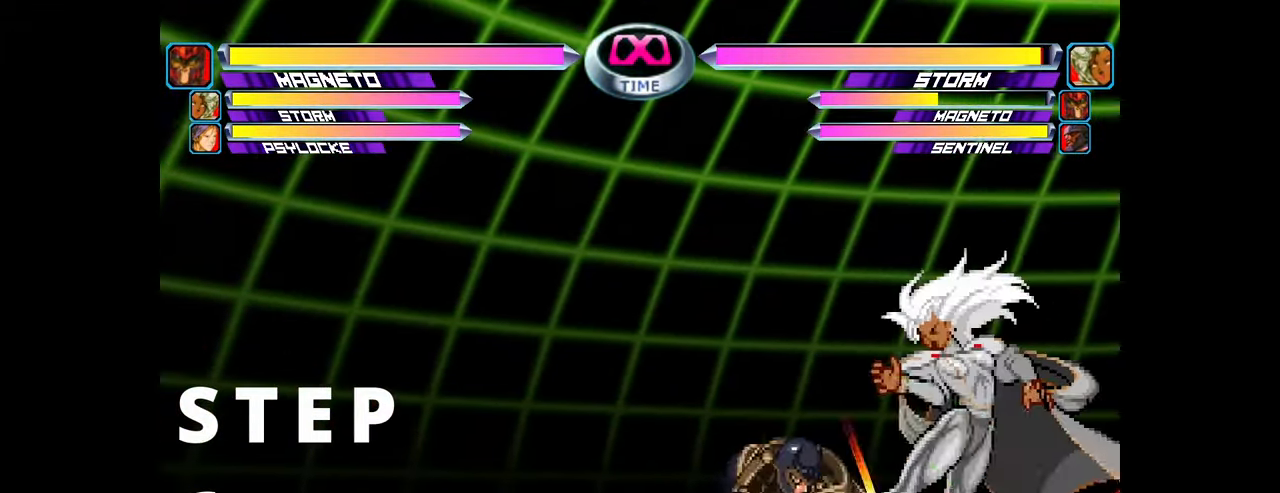
{"dt_ms": 500, "buttons": [], "left_stick": "up-right", "events": [[33, "TRIANGLE", "down"], [100, "TRIANGLE", "up"], [200, "left_stick", "up-right"], [333, "CIRCLE", "down"], [350, "CROSS", "down"], [400, "CROSS", "up"], [417, "CIRCLE", "up"]]}
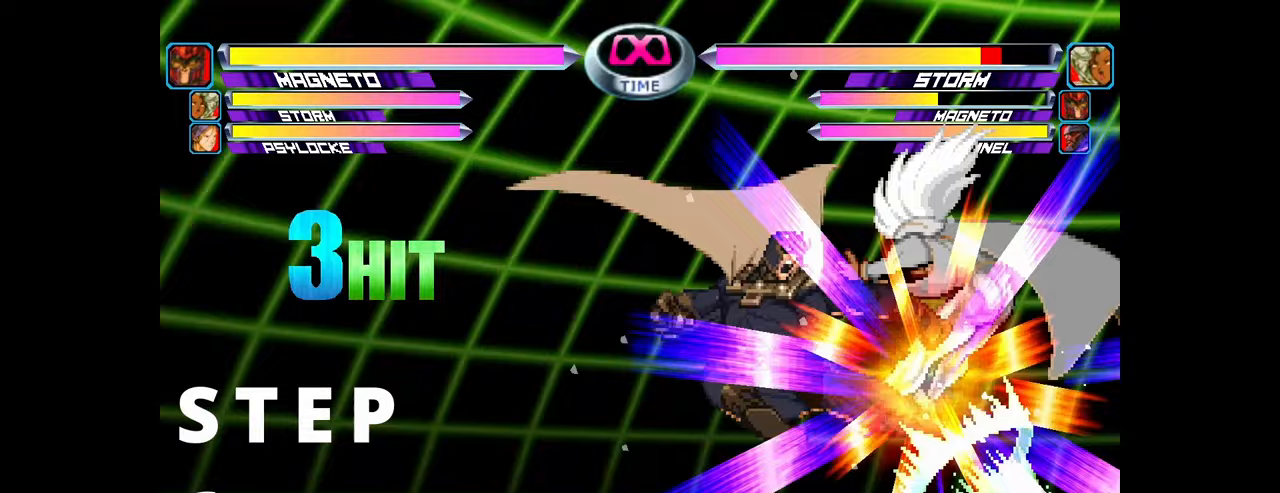
{"dt_ms": 1000, "buttons": [], "left_stick": "center", "events": [[33, "left_stick", "down-right"], [50, "SQUARE", "down"], [50, "TRIANGLE", "down"], [100, "SQUARE", "up"], [100, "TRIANGLE", "up"], [167, "CROSS", "down"], [250, "CROSS", "up"], [300, "left_stick", "center"]]}
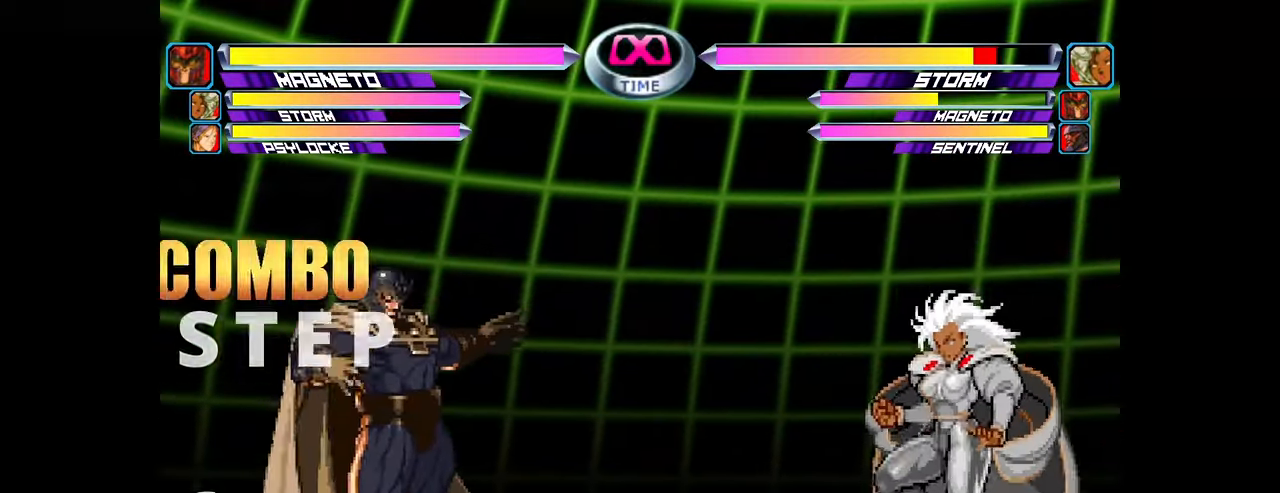
{"dt_ms": 500, "buttons": [], "left_stick": "right", "events": [[333, "left_stick", "right"], [400, "left_stick", "center"], [450, "left_stick", "right"]]}
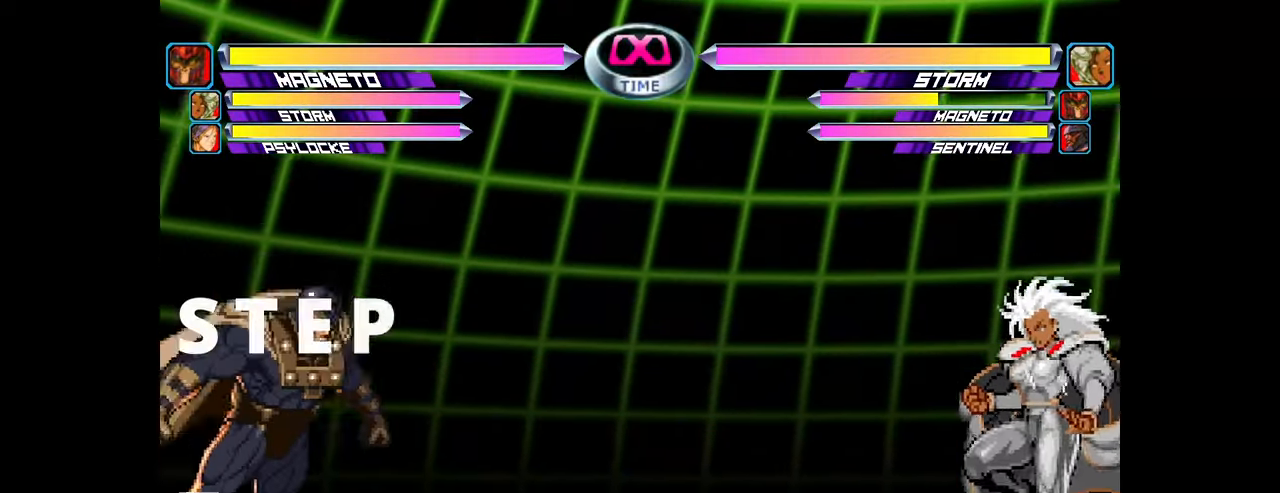
{"dt_ms": 500, "buttons": ["TRIANGLE"], "left_stick": "down-right", "events": [[250, "left_stick", "down-right"], [283, "CROSS", "down"], [350, "CROSS", "up"], [433, "TRIANGLE", "down"]]}
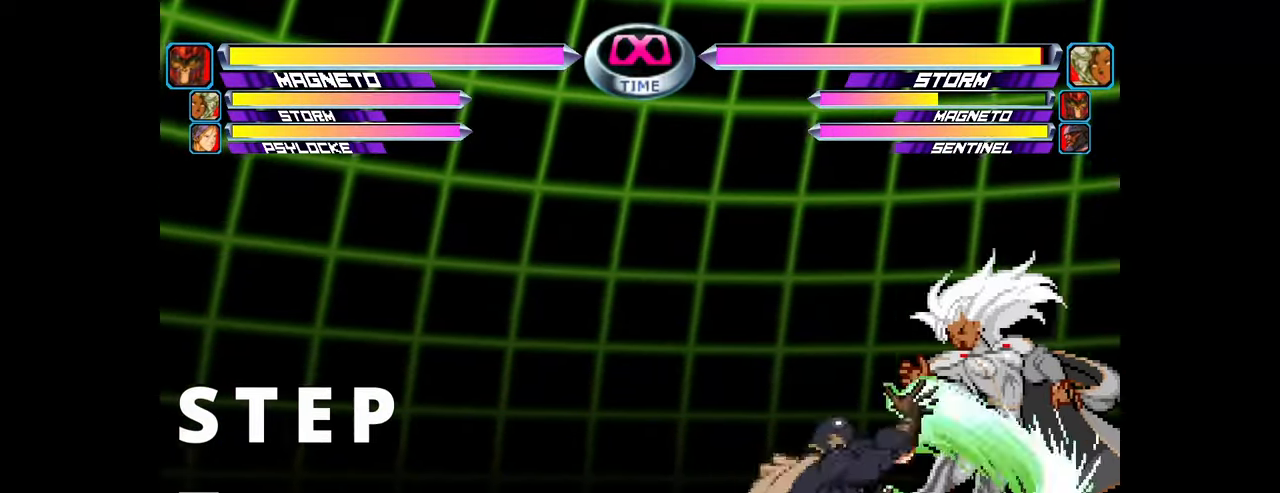
{"dt_ms": 500, "buttons": [], "left_stick": "down-right", "events": [[17, "TRIANGLE", "up"], [83, "left_stick", "up-right"], [233, "CIRCLE", "down"], [267, "CROSS", "down"], [300, "CIRCLE", "up"], [317, "CROSS", "up"], [400, "left_stick", "down-right"], [433, "SQUARE", "down"], [433, "TRIANGLE", "down"], [483, "SQUARE", "up"], [483, "TRIANGLE", "up"]]}
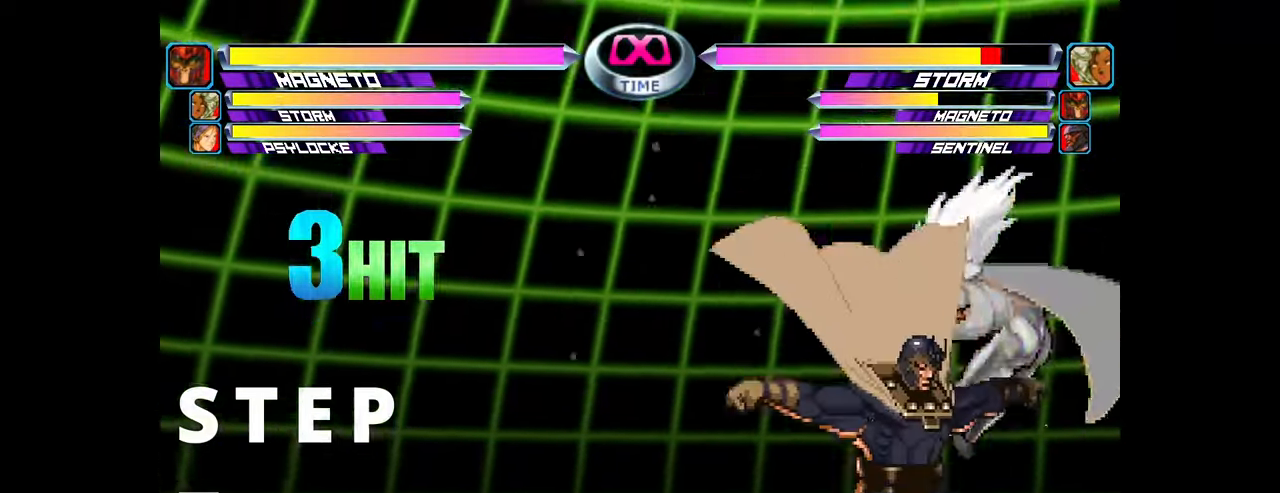
{"dt_ms": 500, "buttons": [], "left_stick": "center", "events": [[67, "CROSS", "down"], [133, "CROSS", "up"], [167, "left_stick", "center"], [300, "CROSS", "down"], [350, "CROSS", "up"]]}
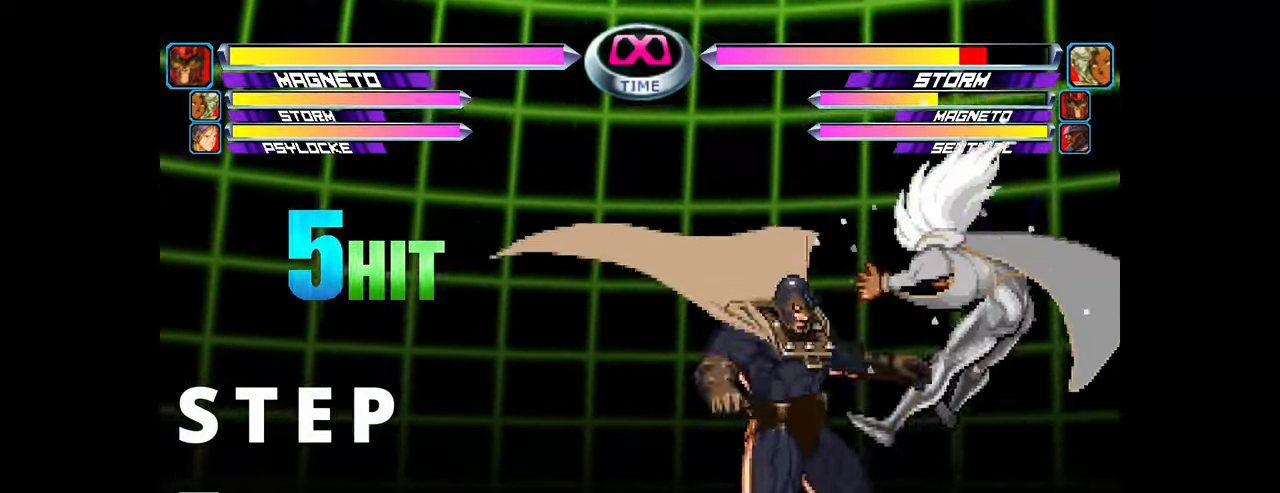
{"dt_ms": 500, "buttons": [], "left_stick": "center", "events": [[367, "TRIANGLE", "down"], [433, "TRIANGLE", "up"]]}
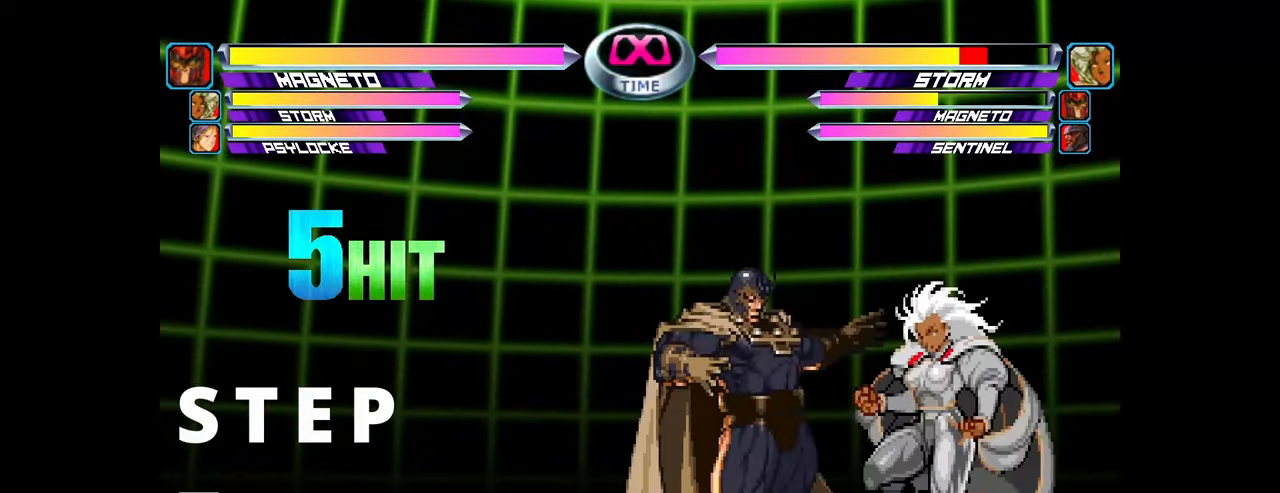
{"dt_ms": 500, "buttons": [], "left_stick": "right", "events": [[483, "left_stick", "right"]]}
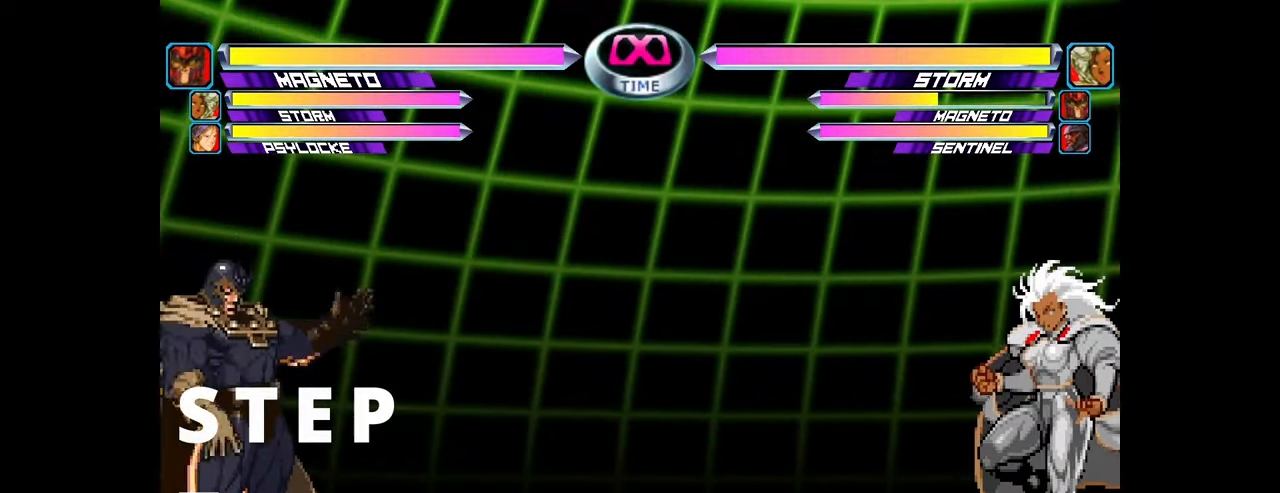
{"dt_ms": 500, "buttons": [], "left_stick": "down-right", "events": [[50, "left_stick", "center"], [100, "left_stick", "right"], [400, "left_stick", "down-right"], [433, "CROSS", "down"], [500, "CROSS", "up"]]}
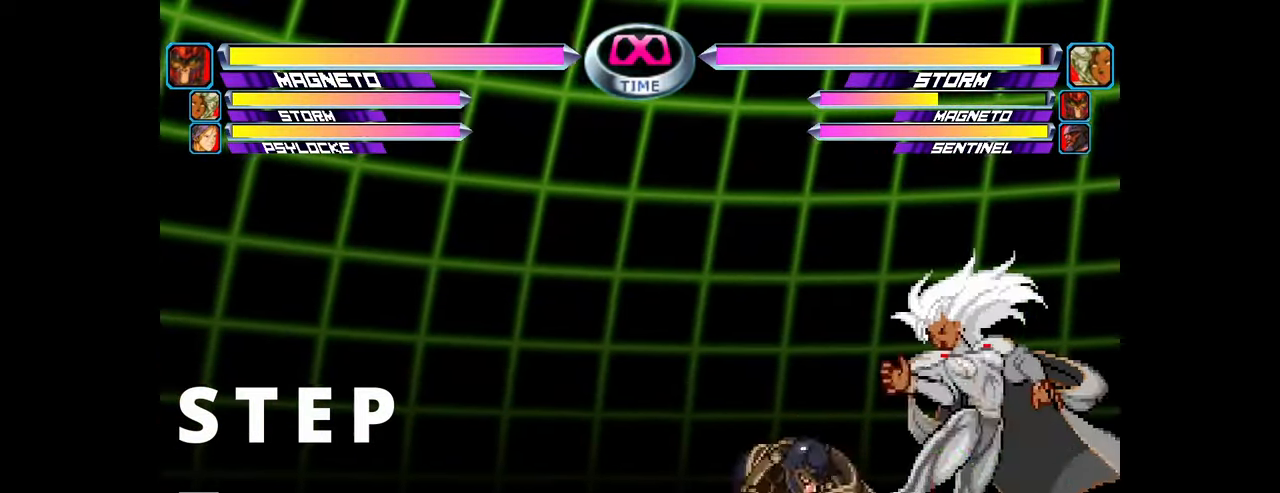
{"dt_ms": 500, "buttons": [], "left_stick": "up-right", "events": [[83, "TRIANGLE", "down"], [167, "TRIANGLE", "up"], [233, "left_stick", "up-right"], [383, "CIRCLE", "down"], [450, "CIRCLE", "up"]]}
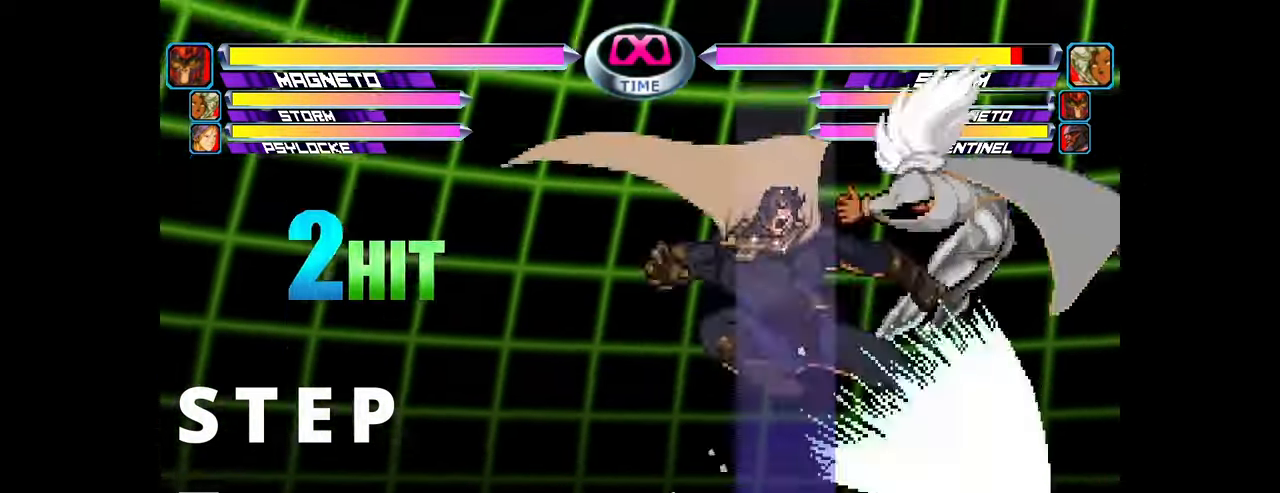
{"dt_ms": 500, "buttons": [], "left_stick": "center", "events": [[50, "left_stick", "down-right"], [83, "SQUARE", "down"], [83, "TRIANGLE", "down"], [133, "SQUARE", "up"], [133, "TRIANGLE", "up"], [217, "CROSS", "down"], [283, "CROSS", "up"], [317, "left_stick", "center"], [450, "CROSS", "down"], [500, "CROSS", "up"]]}
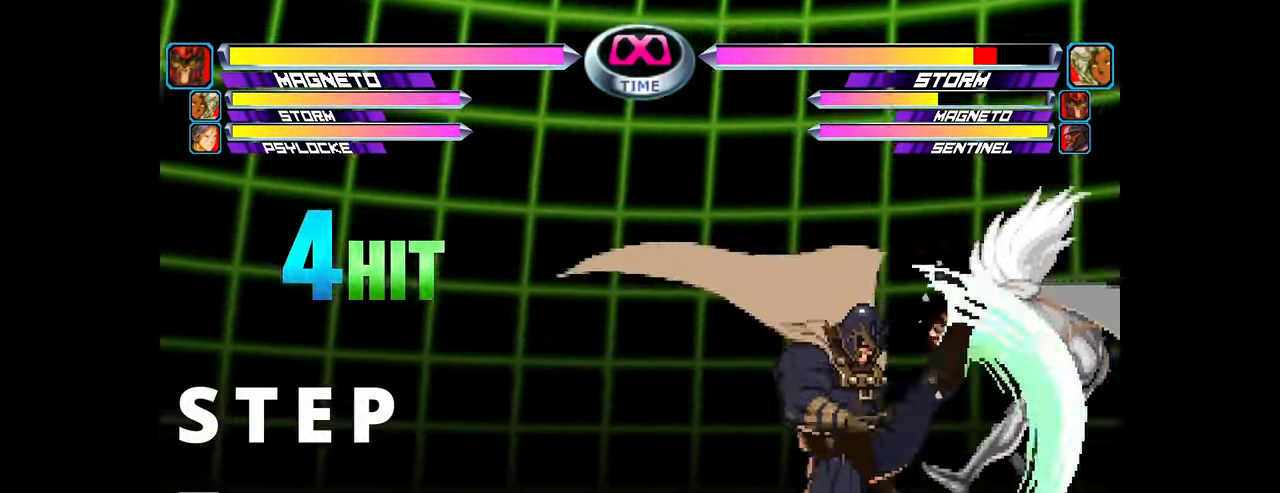
{"dt_ms": 500, "buttons": [], "left_stick": "center", "events": []}
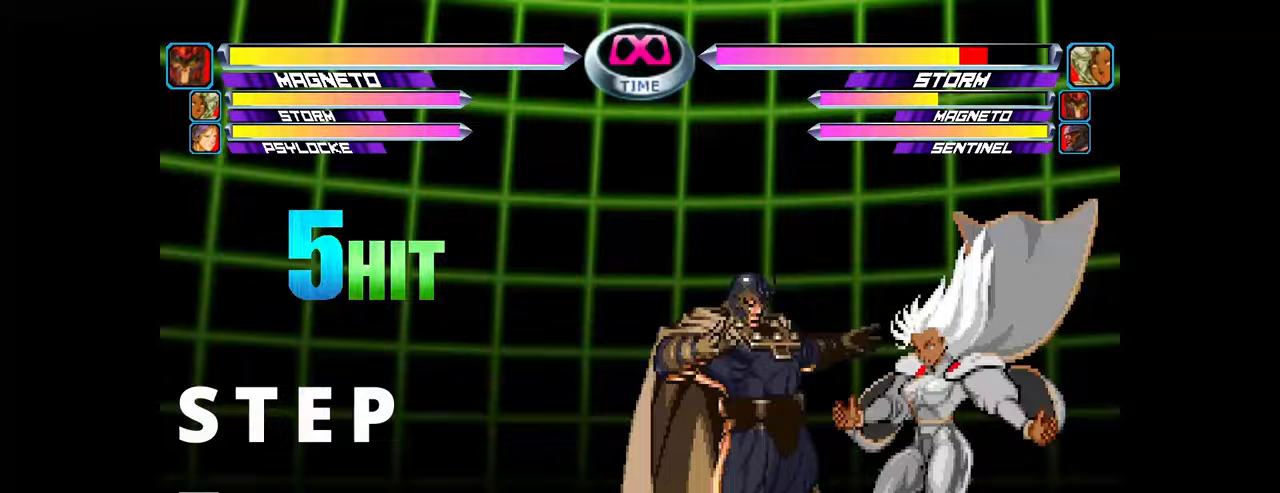
{"dt_ms": 500, "buttons": [], "left_stick": "center", "events": [[17, "TRIANGLE", "down"], [83, "TRIANGLE", "up"]]}
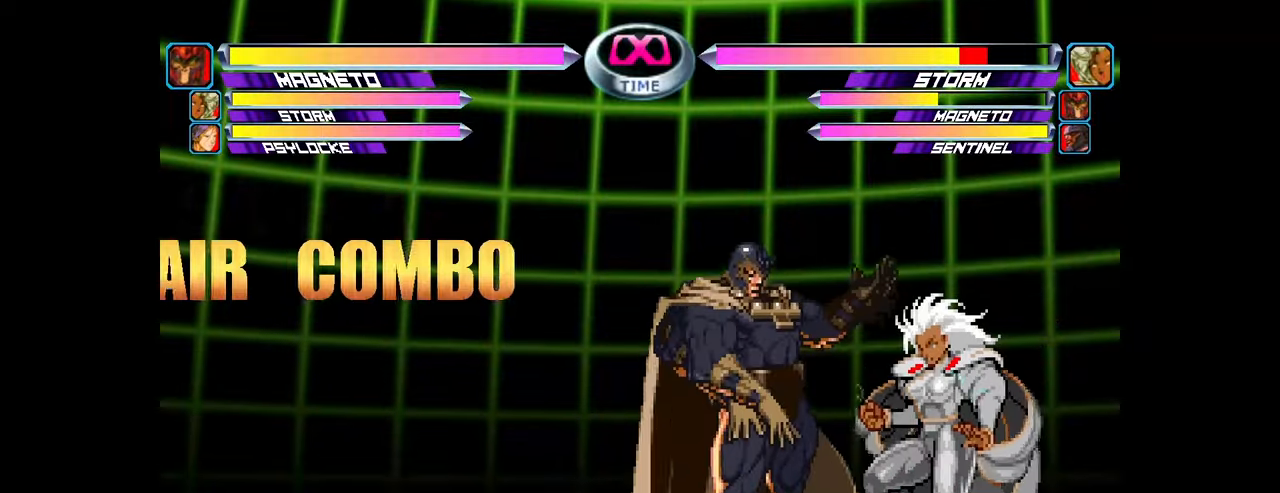
{"dt_ms": 500, "buttons": [], "left_stick": "right", "events": [[133, "left_stick", "right"], [200, "left_stick", "center"], [267, "left_stick", "right"]]}